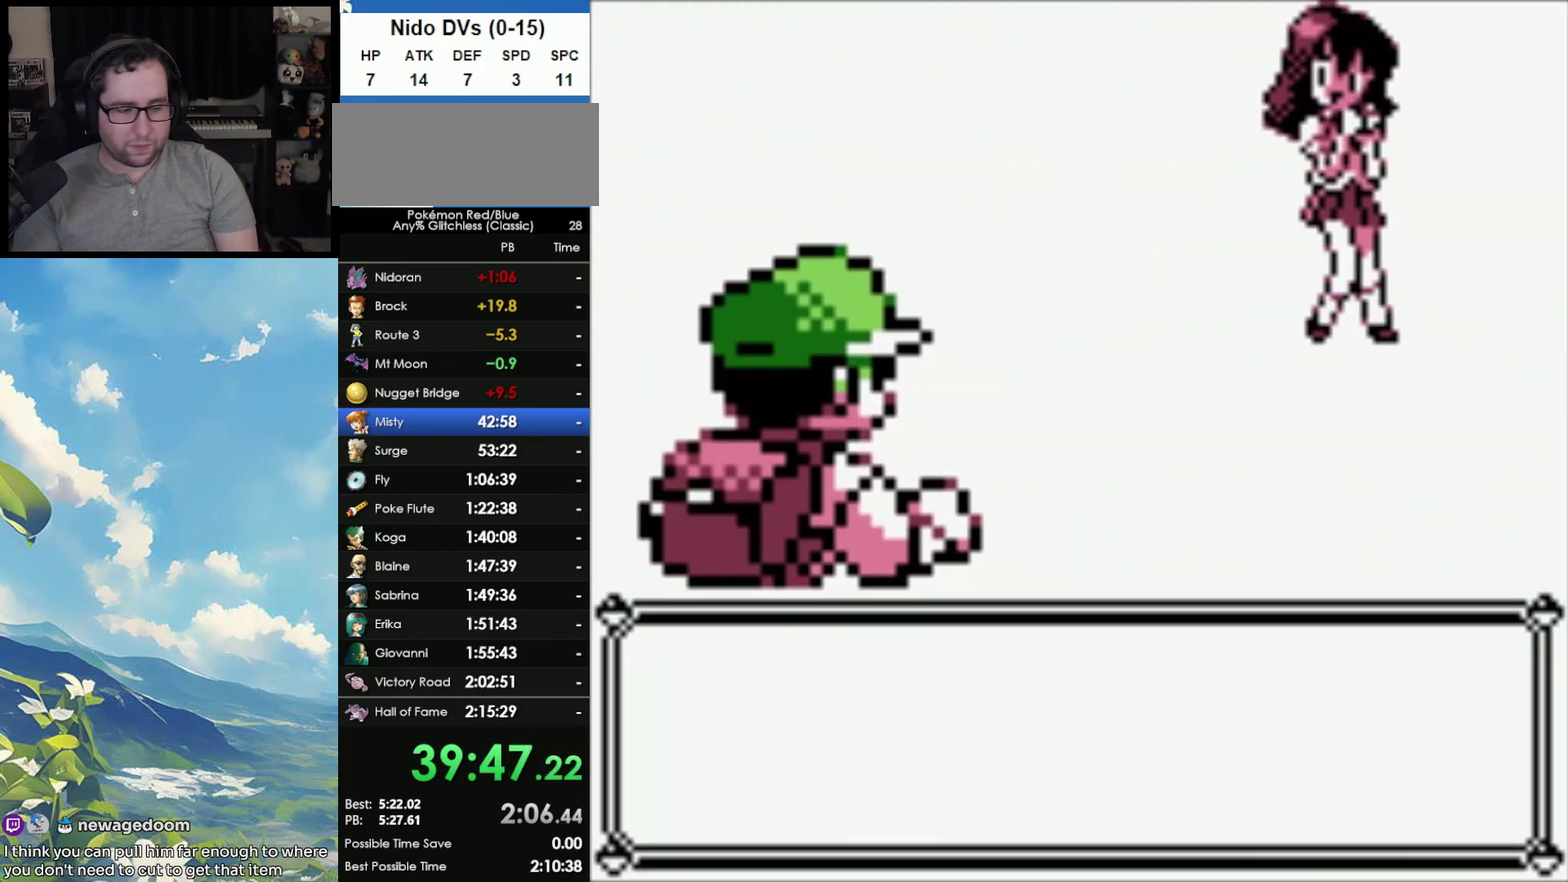
Gameplay with a controller (Nintendo layout); each line is a JSON object with the inputs held at the frame after it. "events" lists button and stick changes between this image and that frame as [ms after this image, input, new state], when the widget could be followed in between. Not read: DPAD_UP L3 R3.
{"buttons": ["A", "B"], "events": [[183, "A", "down"], [233, "B", "down"], [333, "B", "up"], [400, "B", "down"]]}
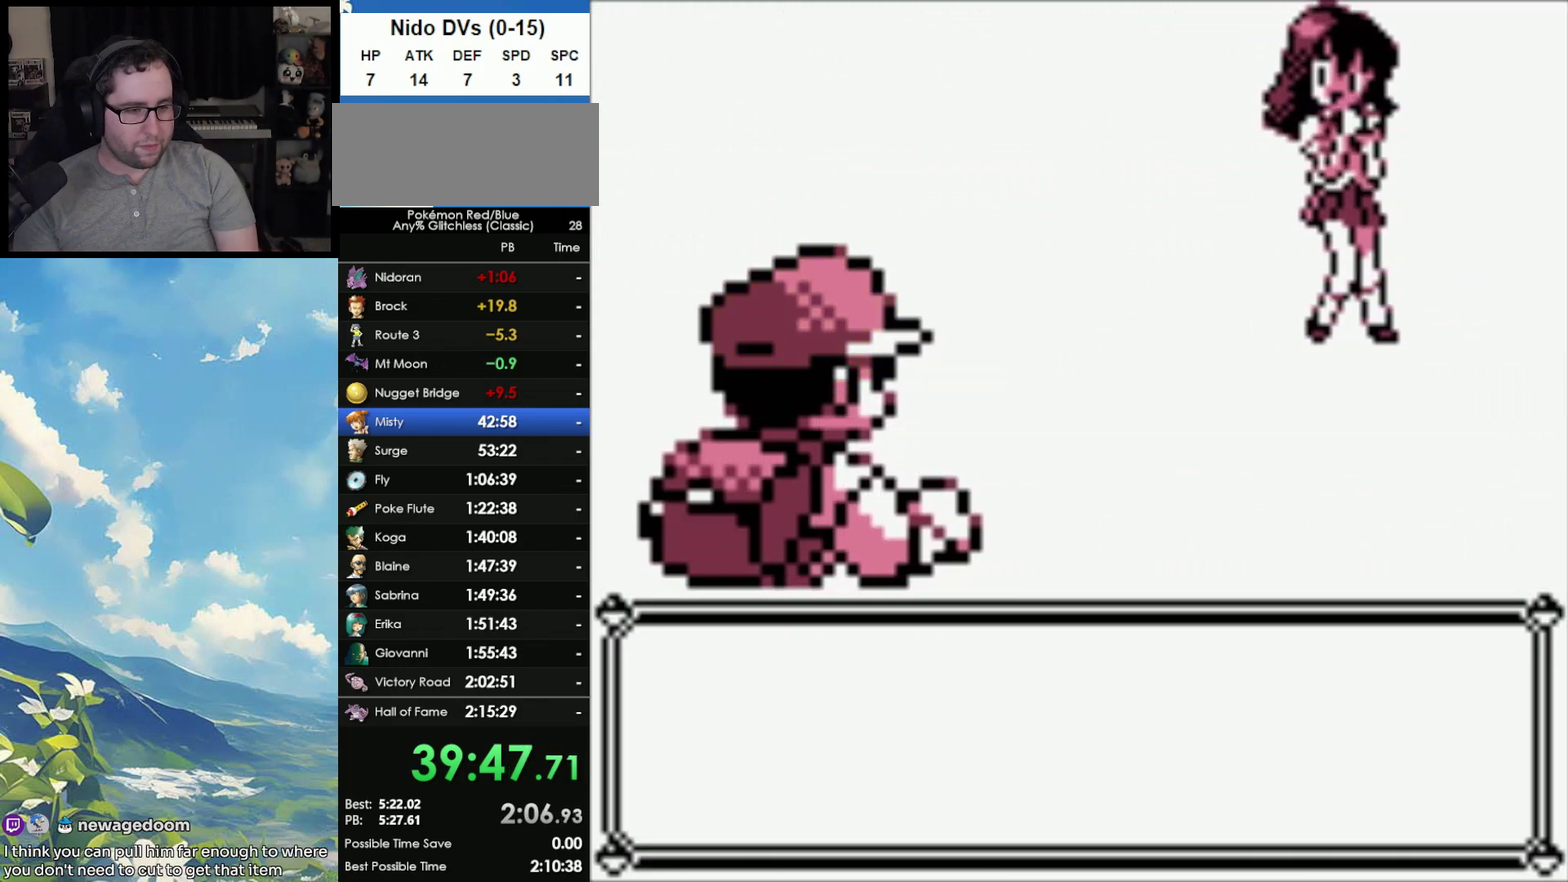
{"buttons": ["B"], "events": [[100, "A", "up"], [183, "A", "down"], [183, "B", "up"], [250, "B", "down"], [267, "A", "up"], [333, "A", "down"], [333, "B", "up"], [433, "A", "up"], [433, "B", "down"]]}
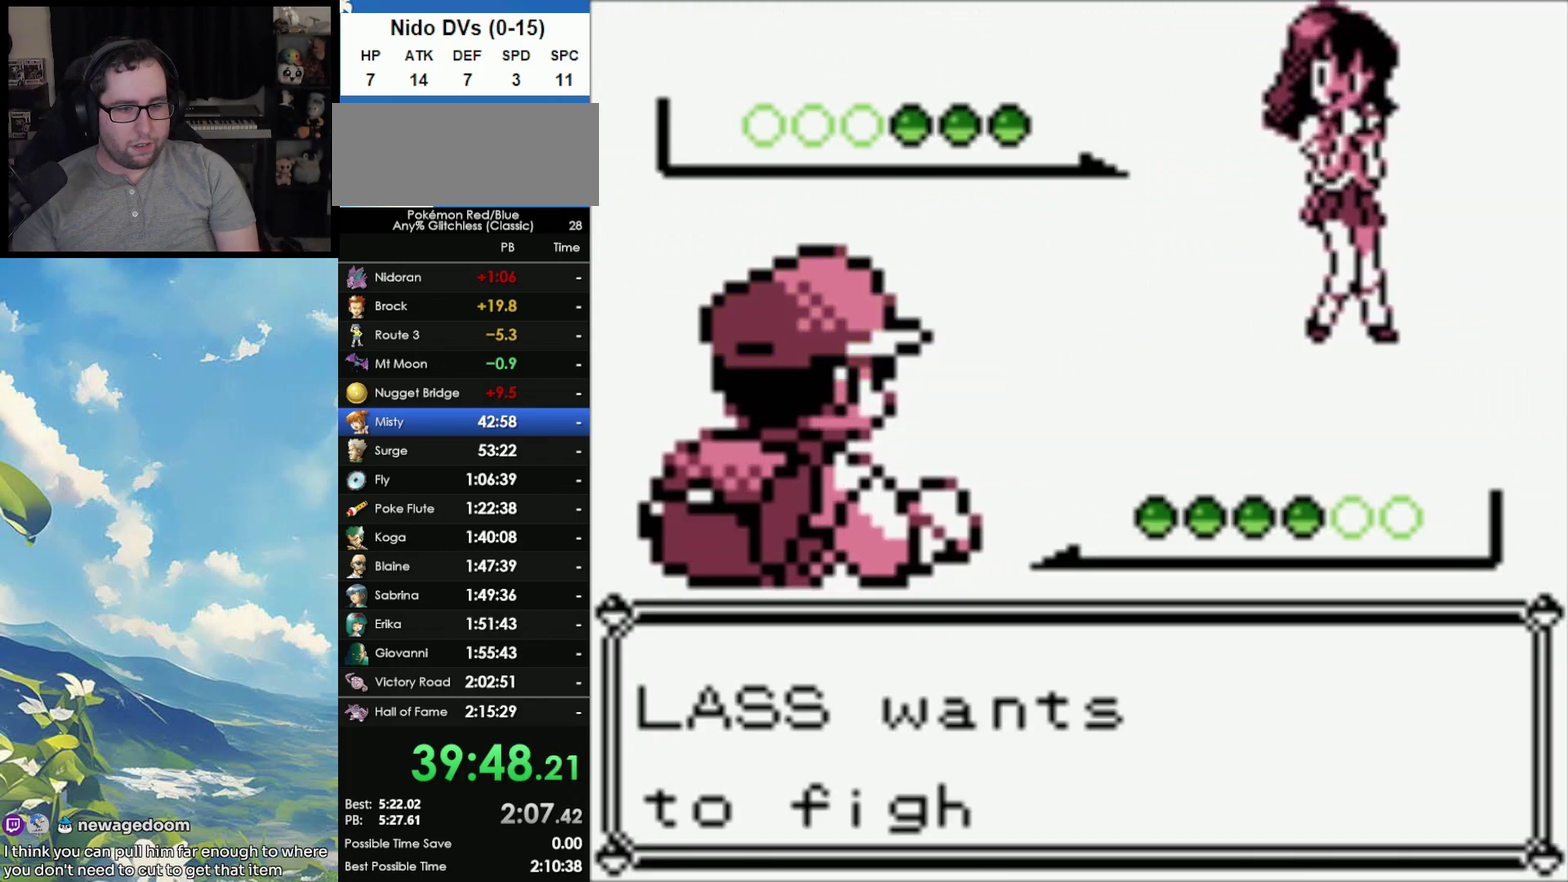
{"buttons": ["A"], "events": [[17, "A", "down"], [33, "B", "up"], [100, "A", "up"], [100, "B", "down"], [167, "A", "down"], [167, "B", "up"], [250, "A", "up"], [250, "B", "down"], [317, "A", "down"], [350, "B", "up"], [400, "B", "down"], [500, "B", "up"]]}
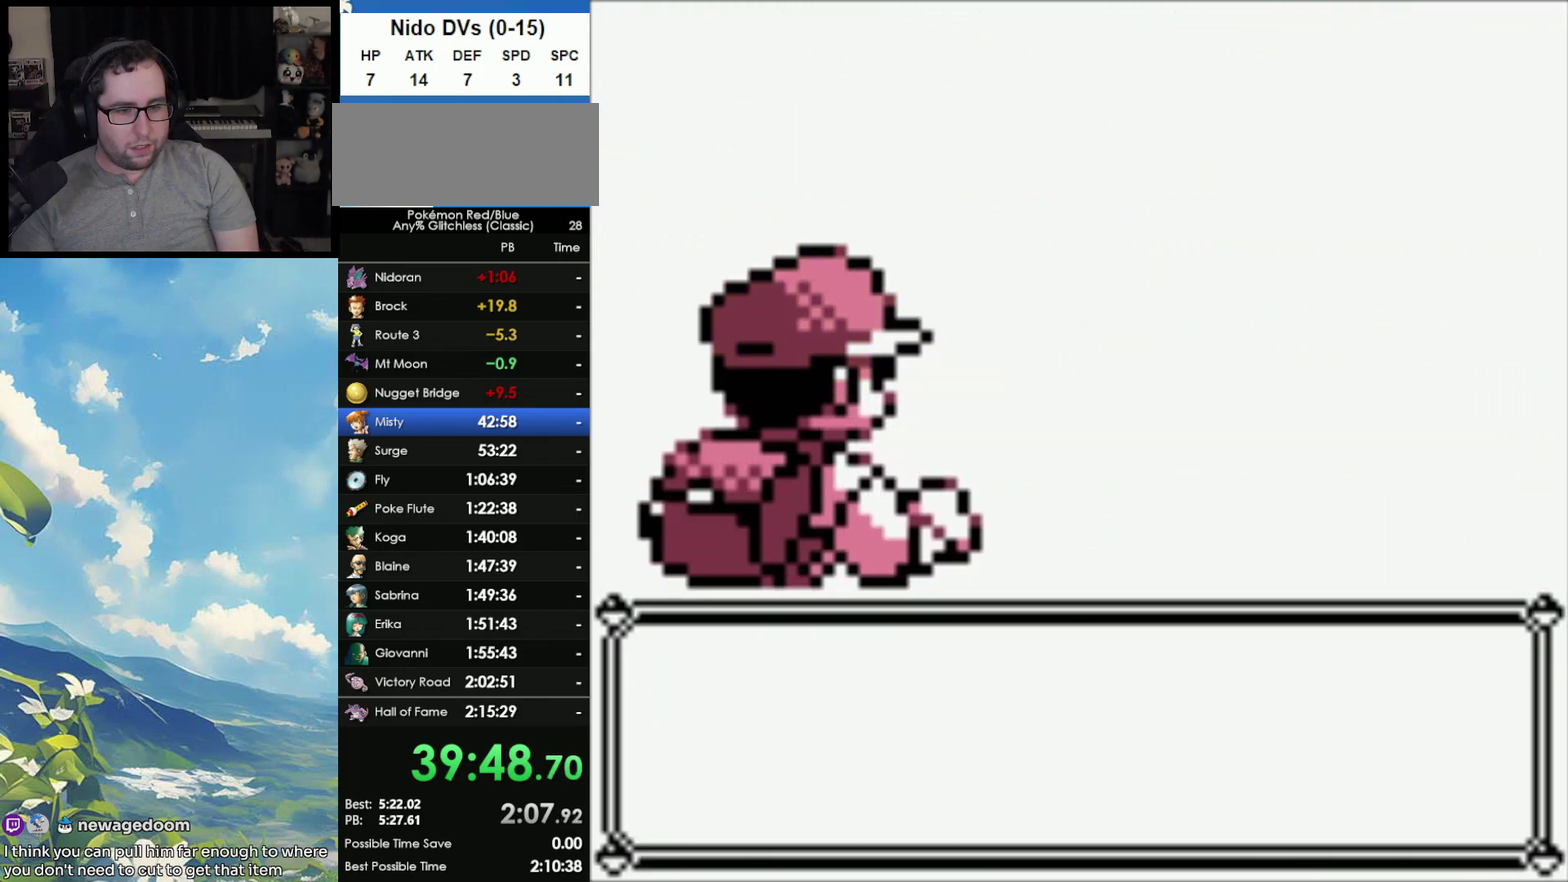
{"buttons": [], "events": [[17, "A", "up"]]}